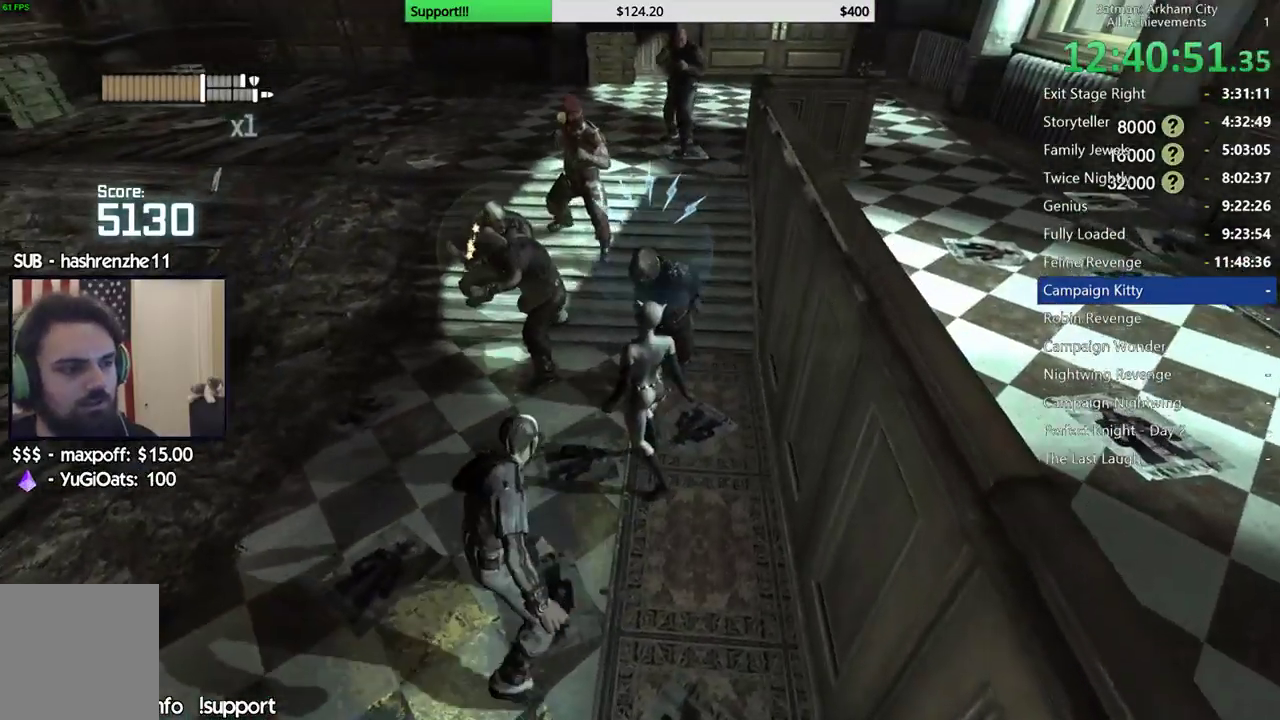
Gameplay with a controller (Xbox layout); each line is a JSON object with the inputs held at the frame after it (dt_ms = milliseconds from this image to that frame). "button_events" lists button changes between this image and that frame as [ms after this image, input, new state], when the widget could be followed in between (sticks are given only as held states). This document gives stick clicks only as held states, not as events.
{"dt_ms": 500, "buttons": [], "left_stick": "up", "right_stick": "center", "button_events": [[100, "Y", "down"], [217, "Y", "up"], [267, "Y", "down"], [367, "Y", "up"]]}
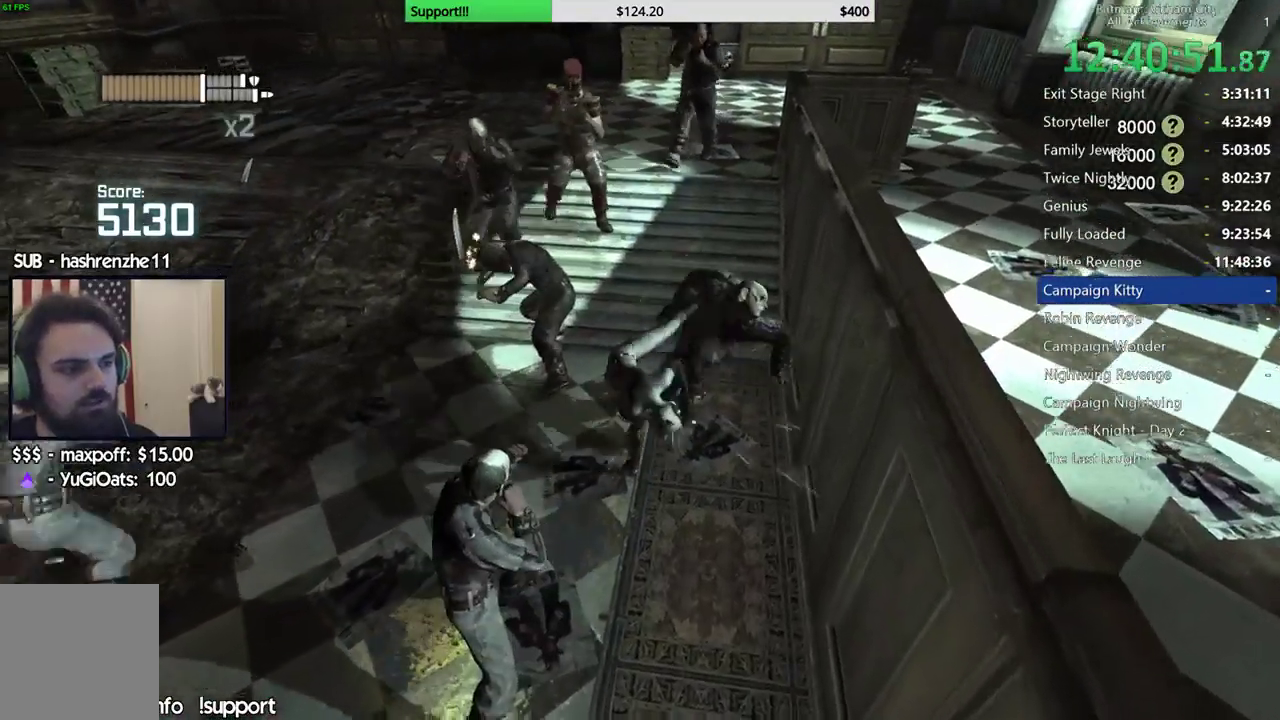
{"dt_ms": 500, "buttons": [], "left_stick": "up", "right_stick": "left", "button_events": []}
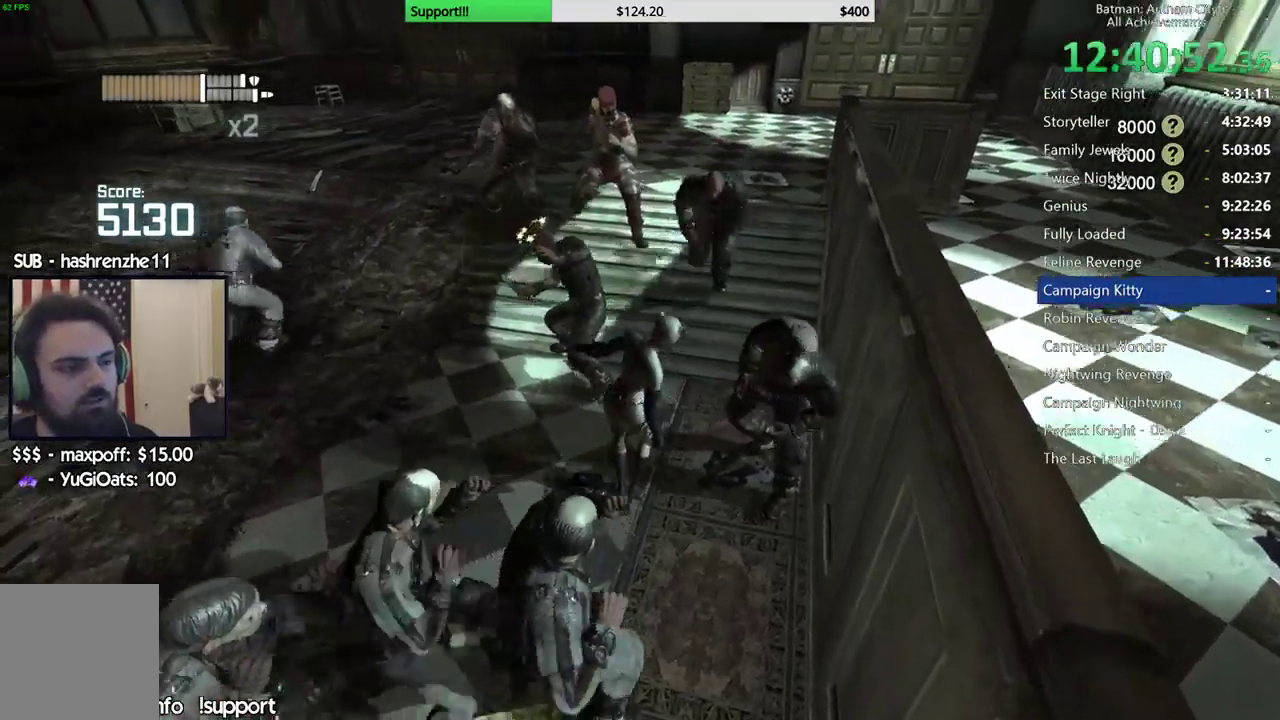
{"dt_ms": 1000, "buttons": ["Y"], "left_stick": "up", "right_stick": "center", "button_events": [[117, "B", "down"], [267, "B", "up"], [950, "Y", "down"]]}
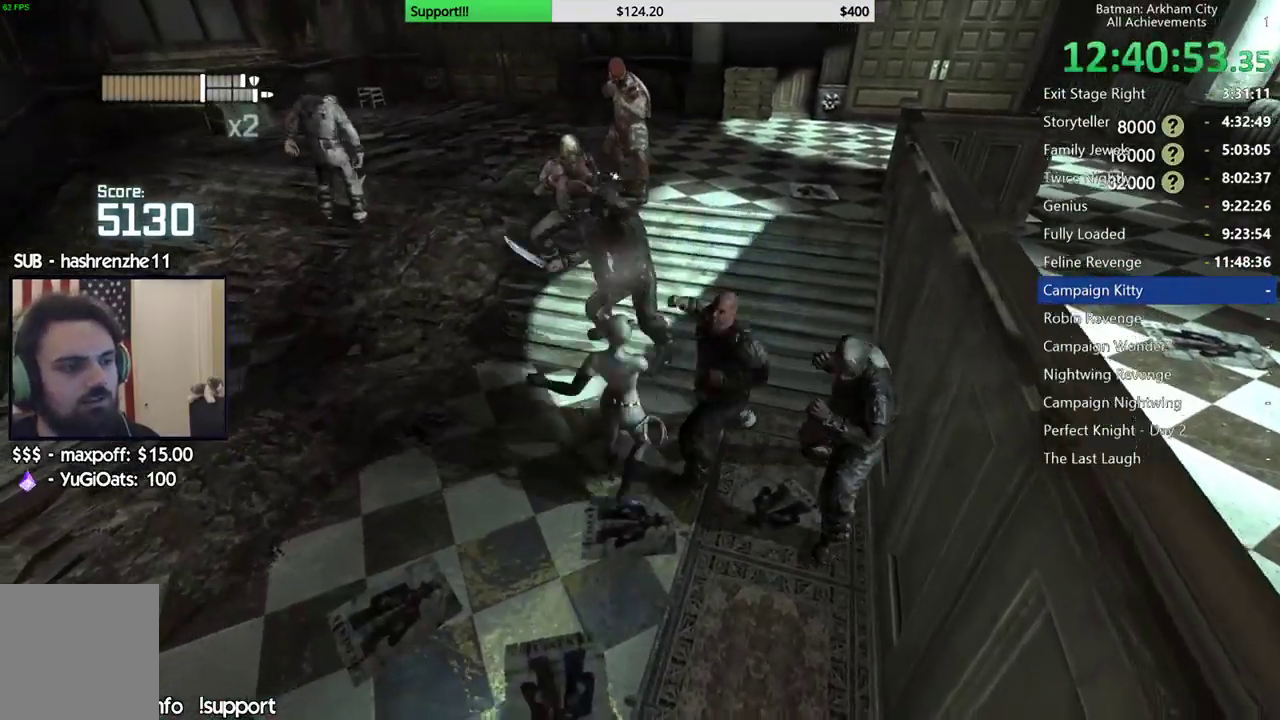
{"dt_ms": 500, "buttons": [], "left_stick": "center", "right_stick": "center", "button_events": [[50, "Y", "up"], [117, "Y", "down"], [233, "Y", "up"]]}
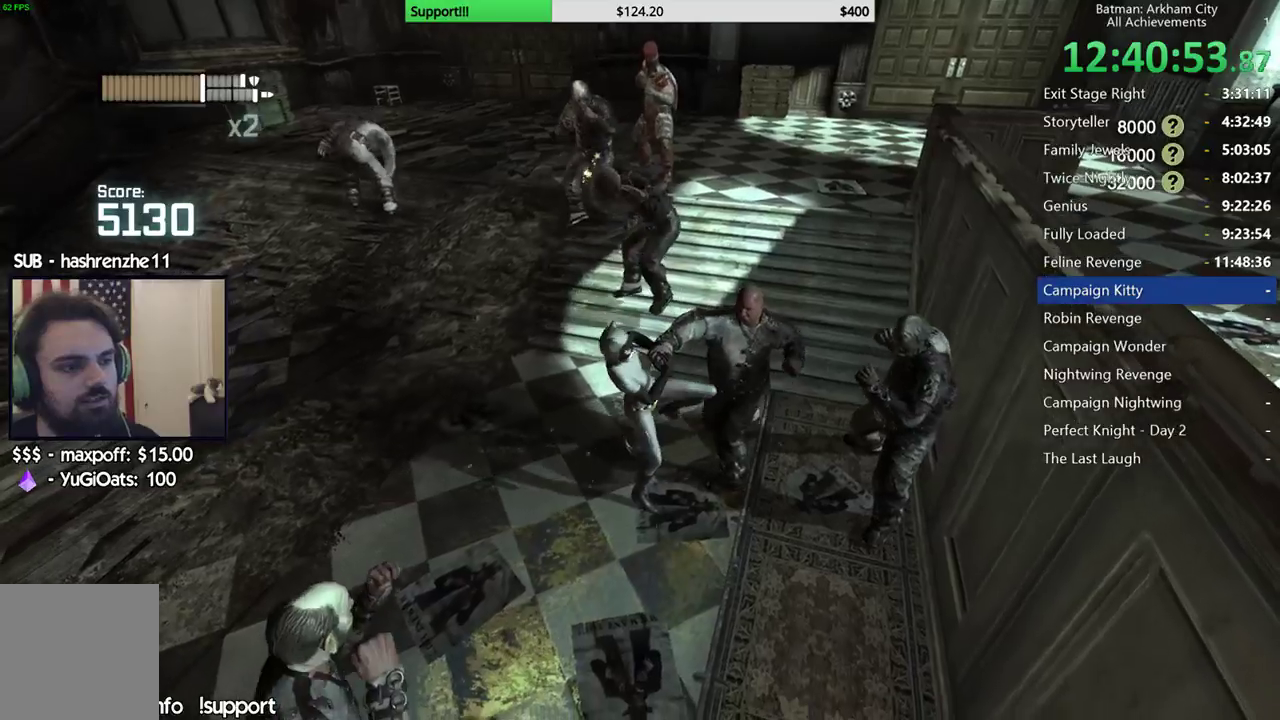
{"dt_ms": 500, "buttons": [], "left_stick": "up", "right_stick": "left", "button_events": []}
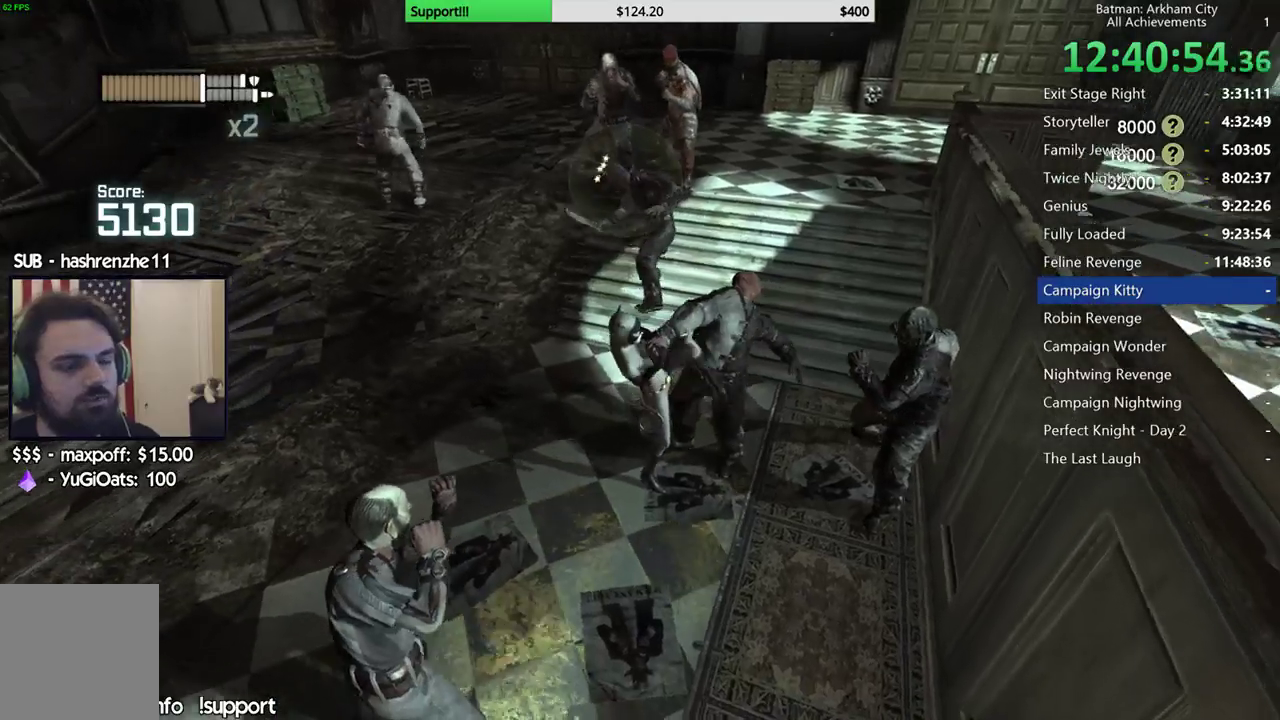
{"dt_ms": 500, "buttons": [], "left_stick": "up", "right_stick": "center", "button_events": []}
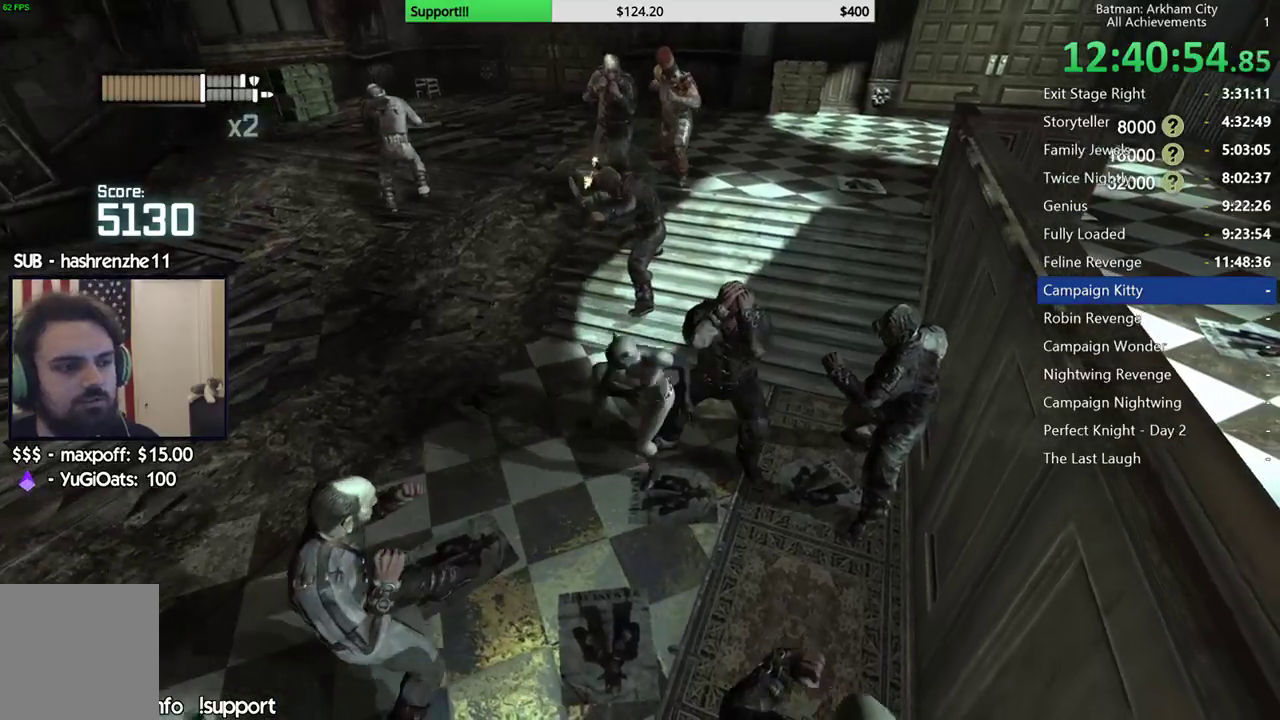
{"dt_ms": 500, "buttons": [], "left_stick": "up", "right_stick": "center", "button_events": []}
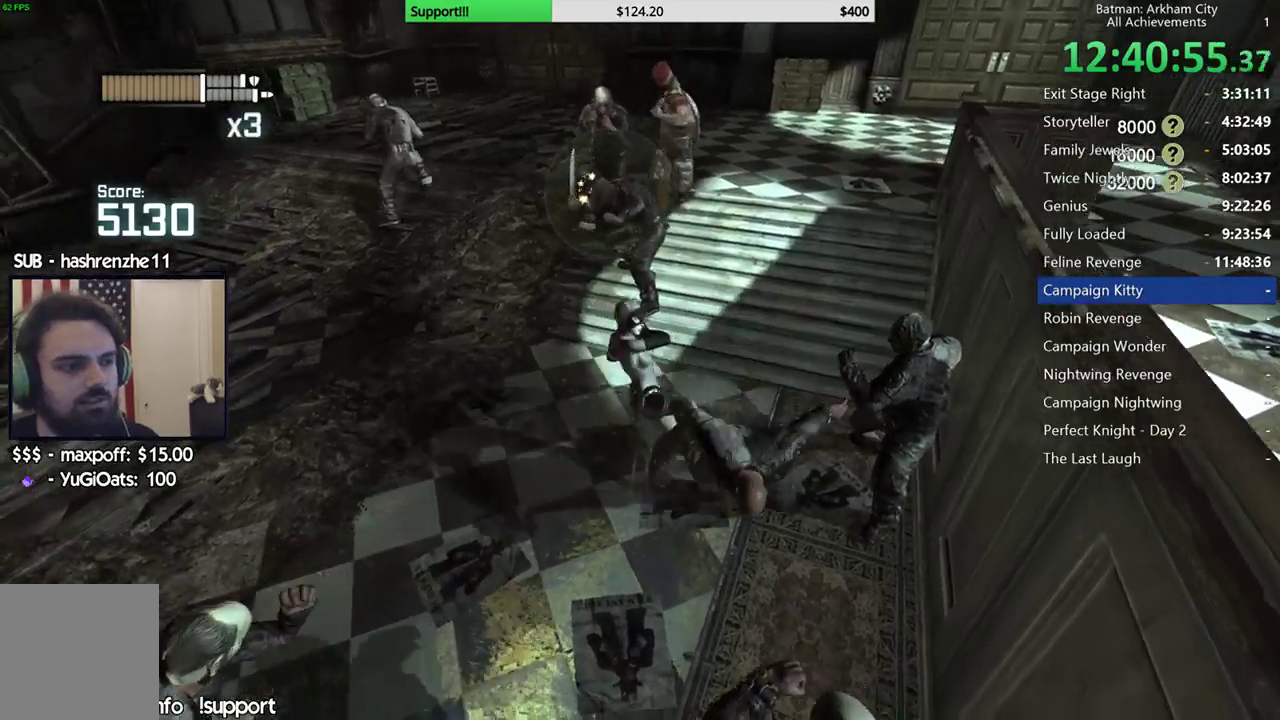
{"dt_ms": 500, "buttons": ["A"], "left_stick": "up", "right_stick": "center", "button_events": [[150, "A", "down"], [233, "A", "up"], [317, "A", "down"], [433, "A", "up"], [483, "A", "down"]]}
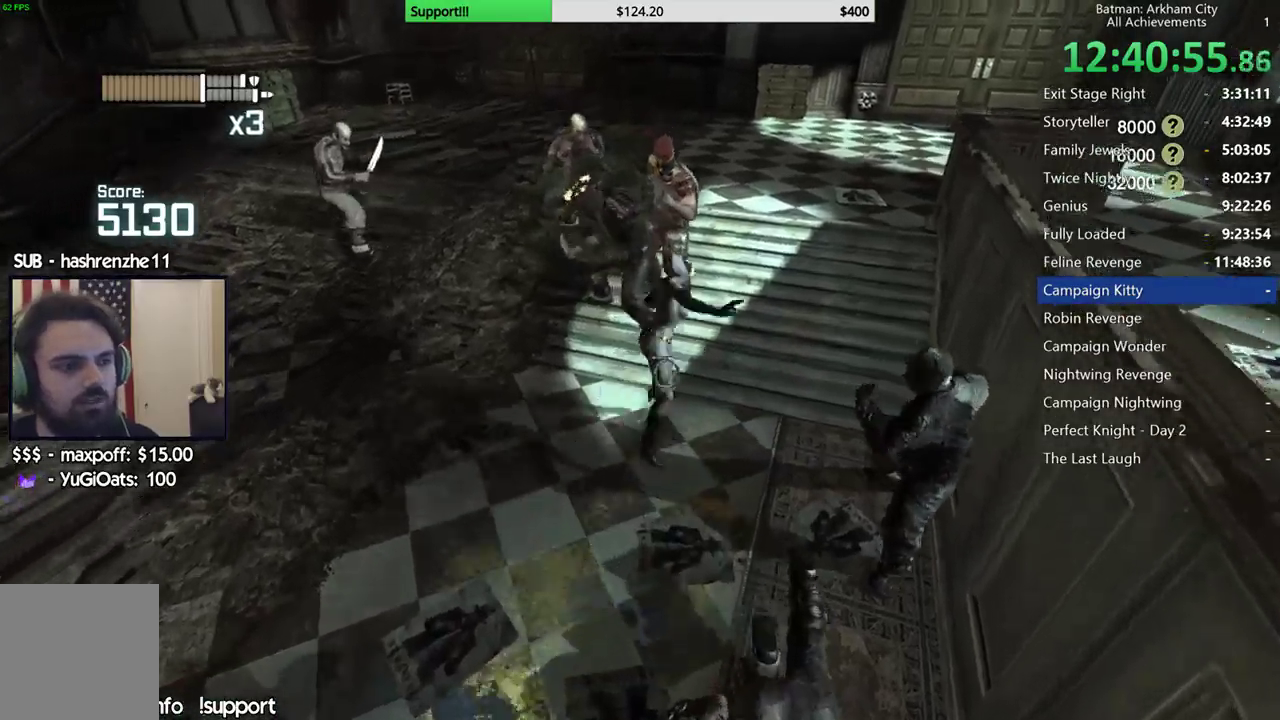
{"dt_ms": 500, "buttons": [], "left_stick": "center", "right_stick": "right", "button_events": [[117, "A", "up"]]}